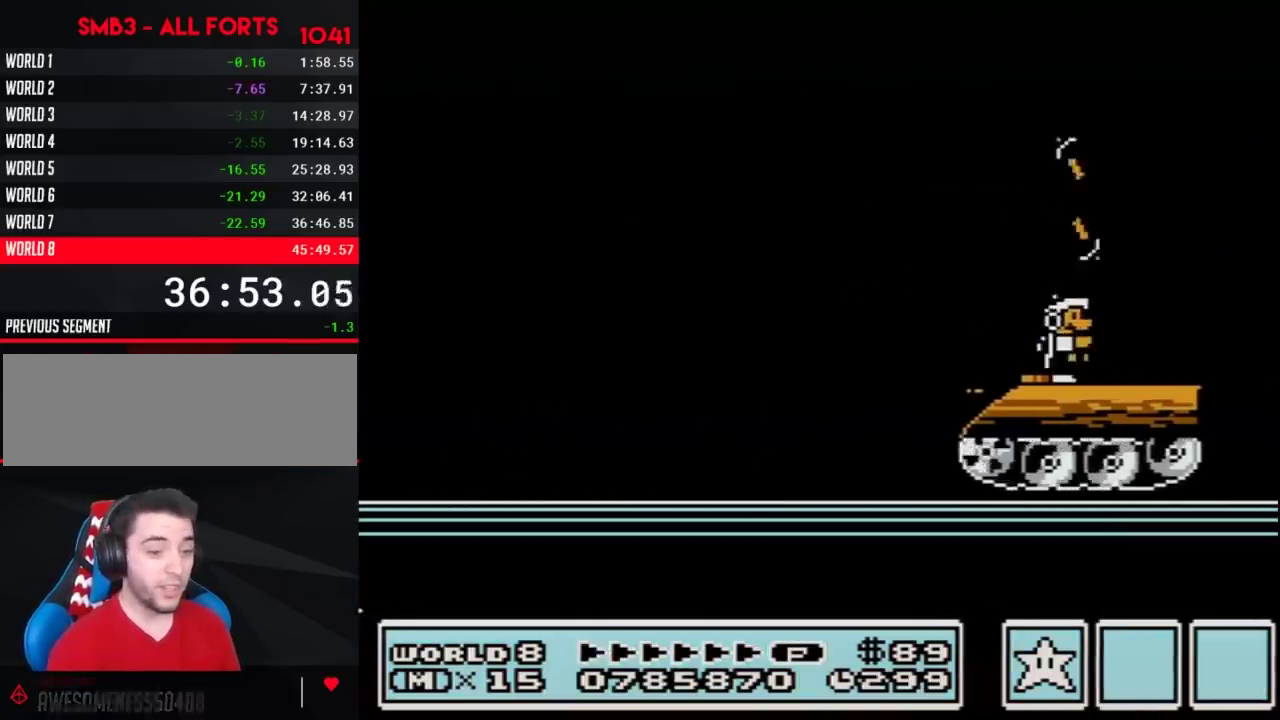
Gameplay with a controller (Nintendo layout); each line is a JSON object with the inputs held at the frame after it. "events" lists button and stick changes between this image and that frame as [ms after this image, input, new state], when the widget could be followed in between. Not read: L3 R3.
{"buttons": ["A", "B"], "events": [[100, "DPAD_DOWN", "down"], [100, "DPAD_RIGHT", "up"], [150, "A", "down"], [183, "DPAD_DOWN", "up"]]}
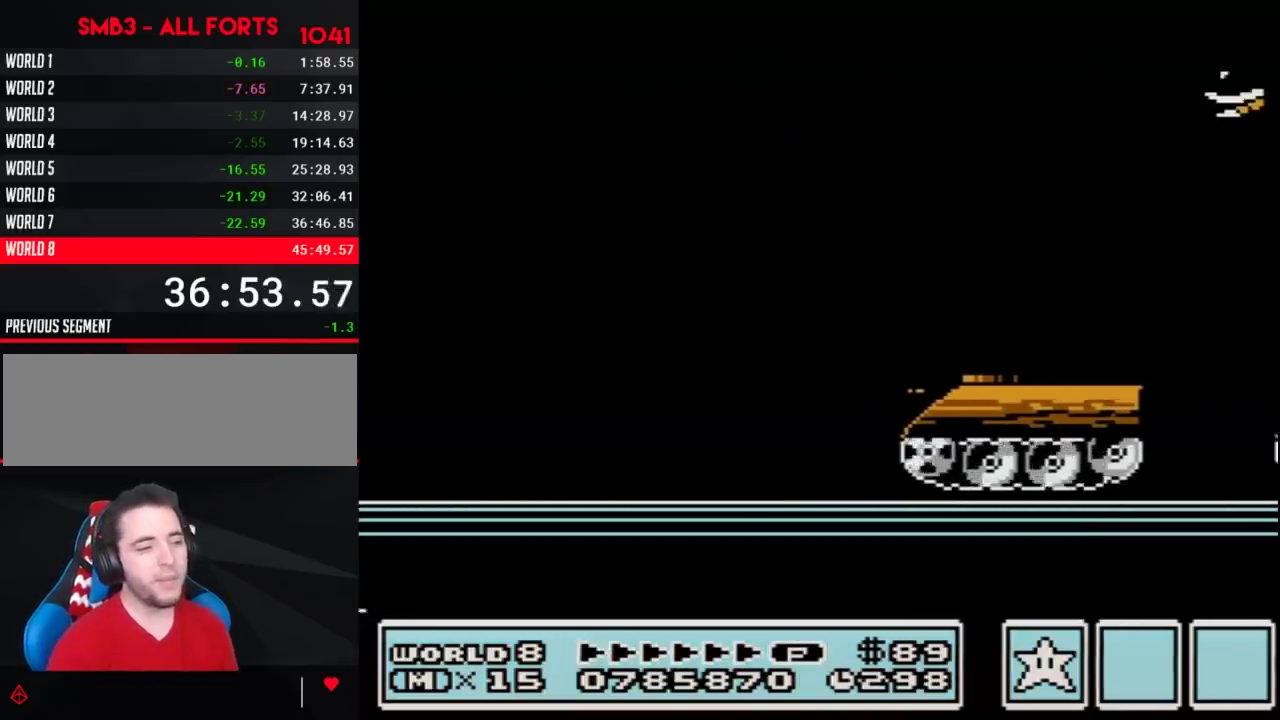
{"buttons": ["DPAD_RIGHT"], "events": [[100, "A", "up"], [100, "DPAD_RIGHT", "down"], [250, "B", "up"]]}
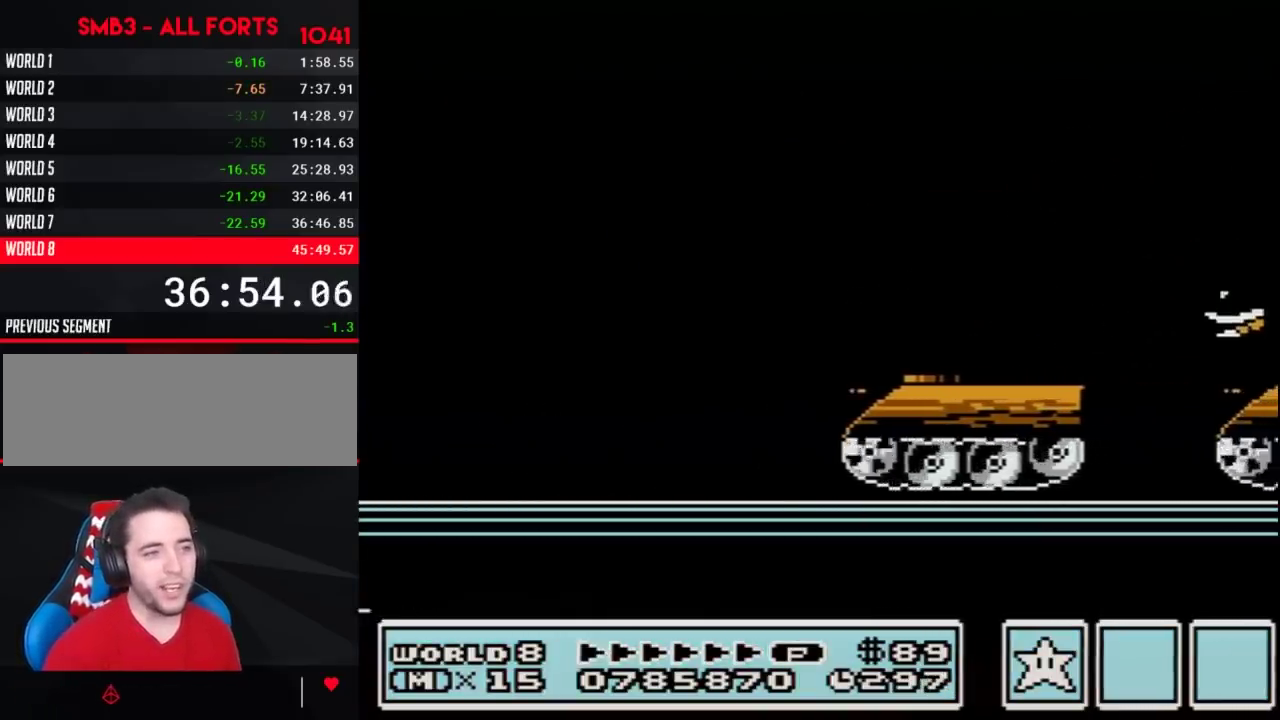
{"buttons": ["DPAD_RIGHT"], "events": [[233, "B", "down"], [283, "B", "up"], [350, "B", "down"], [433, "B", "up"]]}
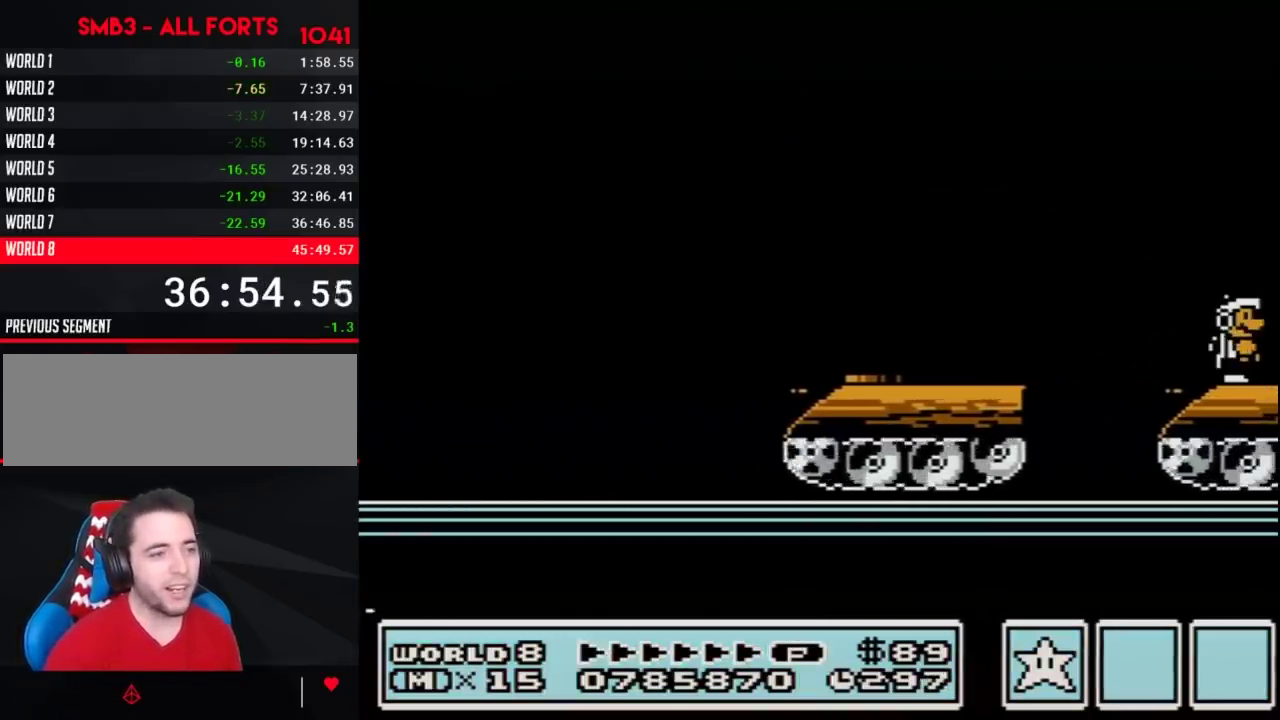
{"buttons": ["B", "DPAD_RIGHT"], "events": [[233, "B", "down"]]}
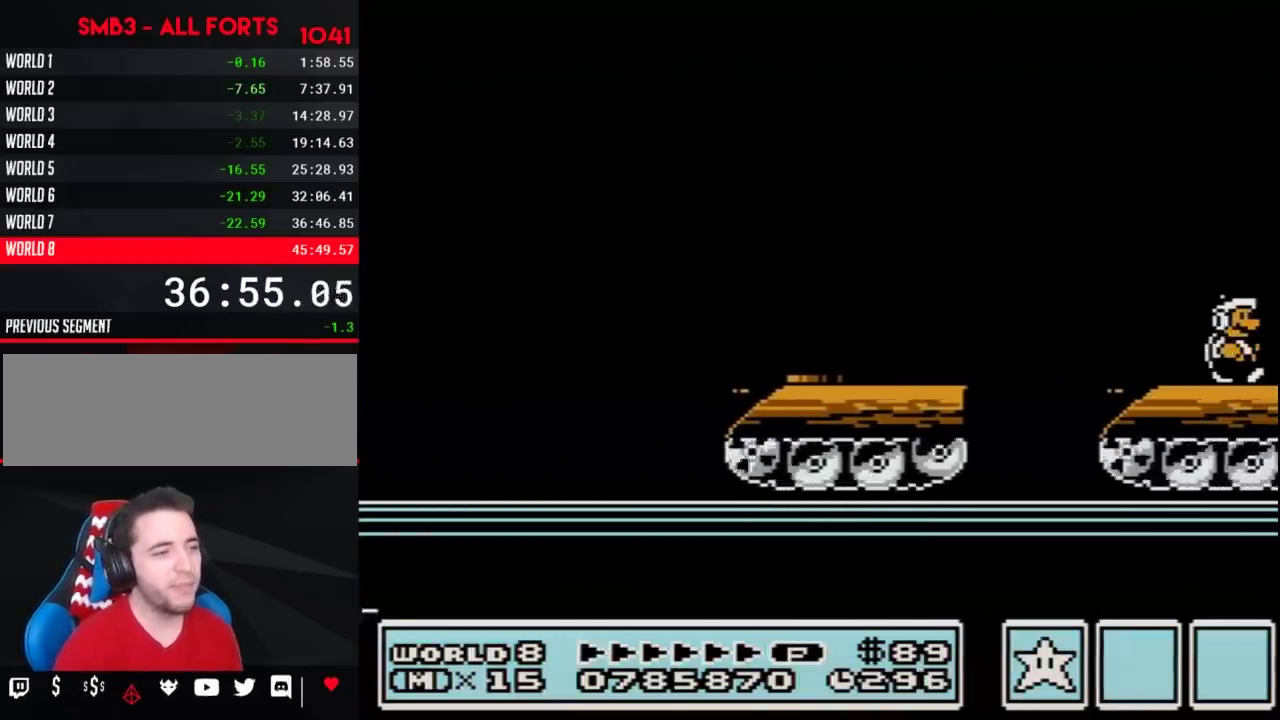
{"buttons": ["DPAD_RIGHT"], "events": [[133, "A", "down"], [167, "DPAD_RIGHT", "up"], [317, "DPAD_RIGHT", "down"], [383, "A", "up"], [417, "B", "up"]]}
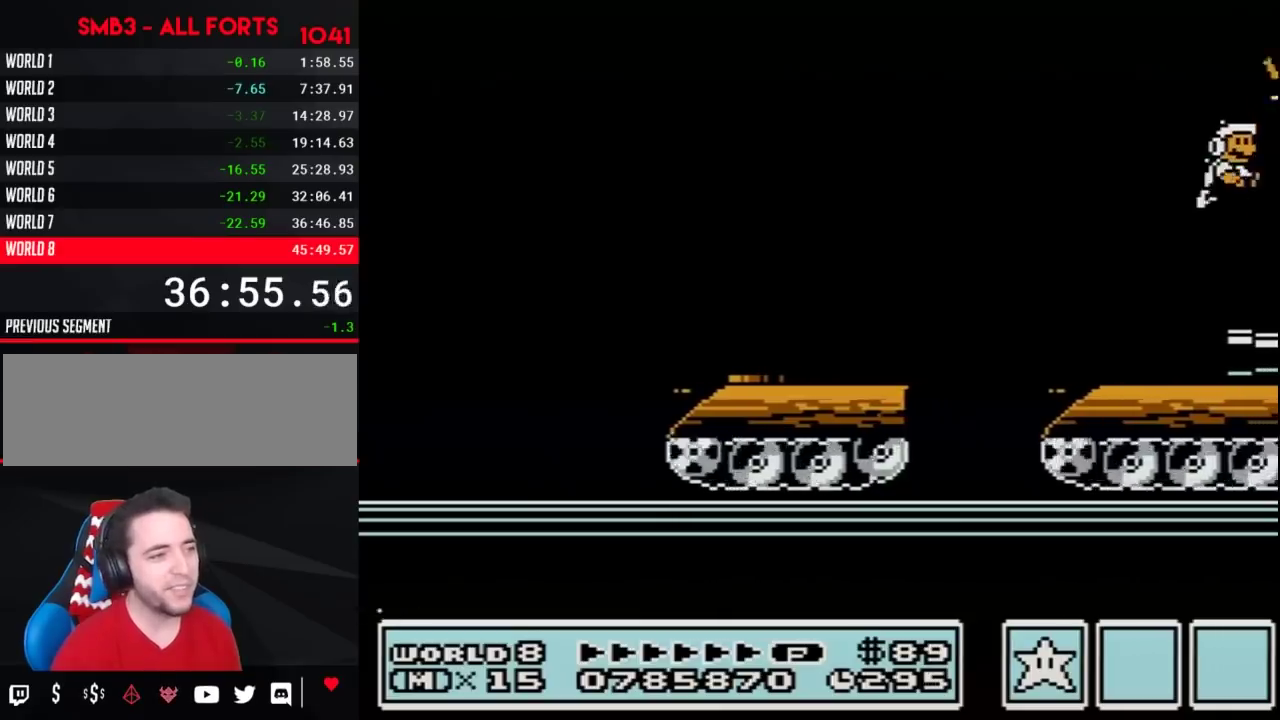
{"buttons": ["B", "DPAD_RIGHT"], "events": [[33, "B", "down"], [133, "B", "up"], [217, "B", "down"], [283, "B", "up"], [383, "B", "down"]]}
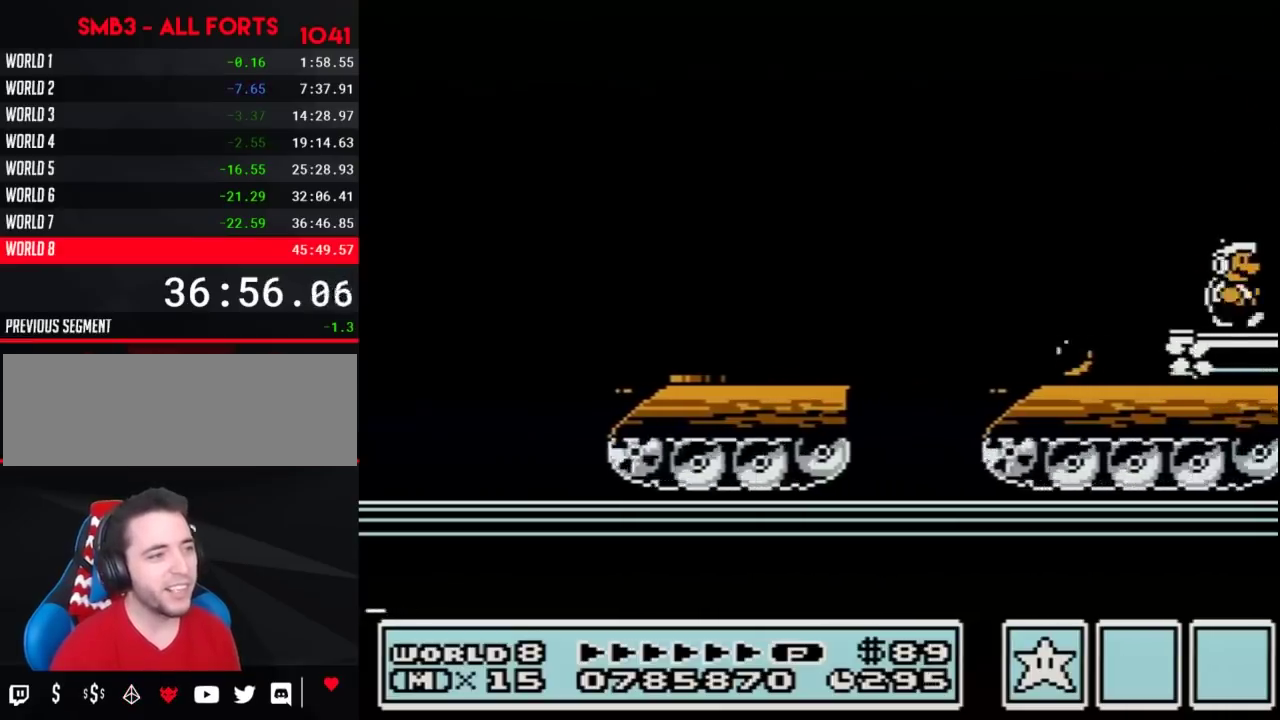
{"buttons": ["A", "B", "DPAD_RIGHT"], "events": [[217, "A", "down"]]}
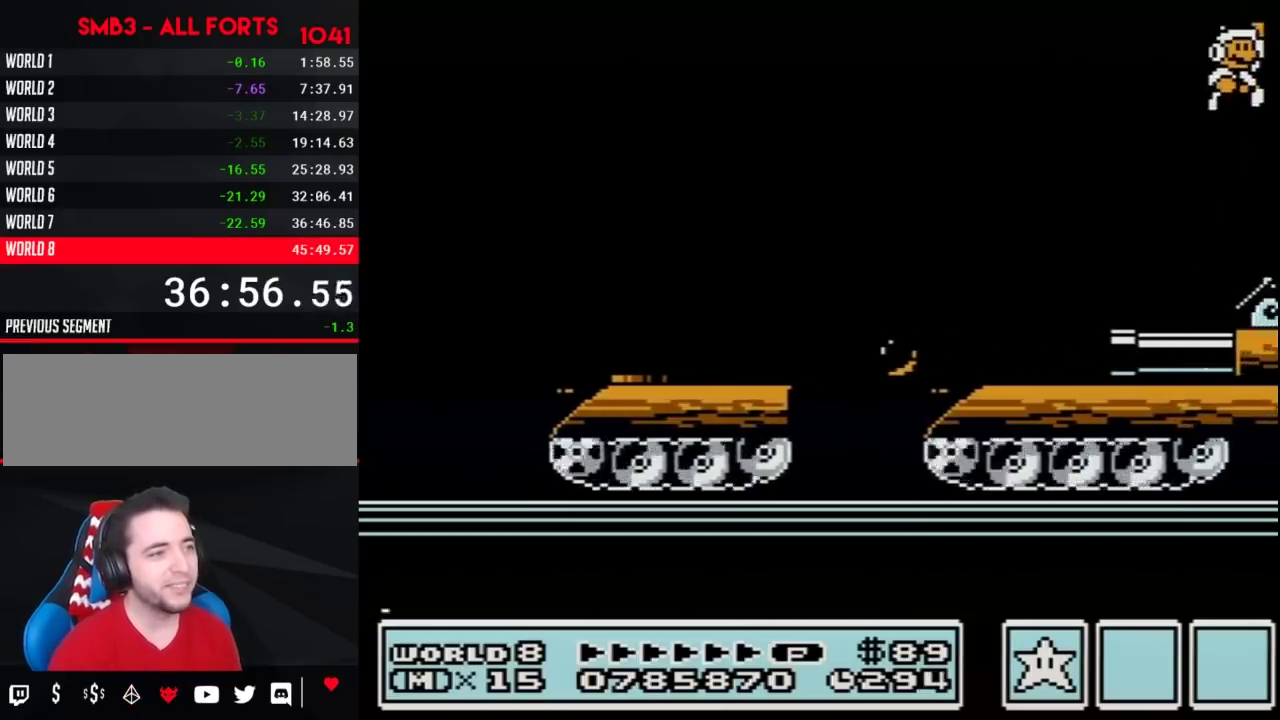
{"buttons": ["B", "DPAD_RIGHT"], "events": [[217, "B", "up"], [250, "A", "up"], [400, "B", "down"]]}
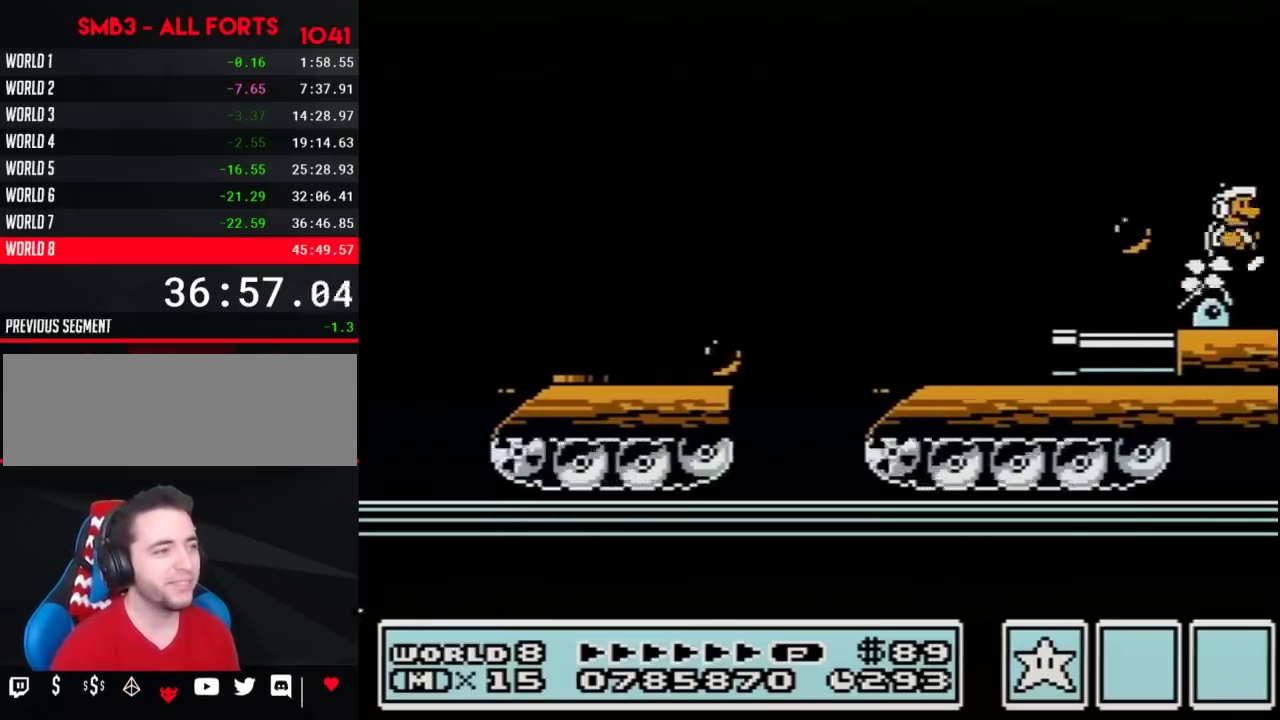
{"buttons": ["B", "DPAD_RIGHT"], "events": [[33, "B", "up"], [100, "B", "down"], [183, "B", "up"], [283, "B", "down"]]}
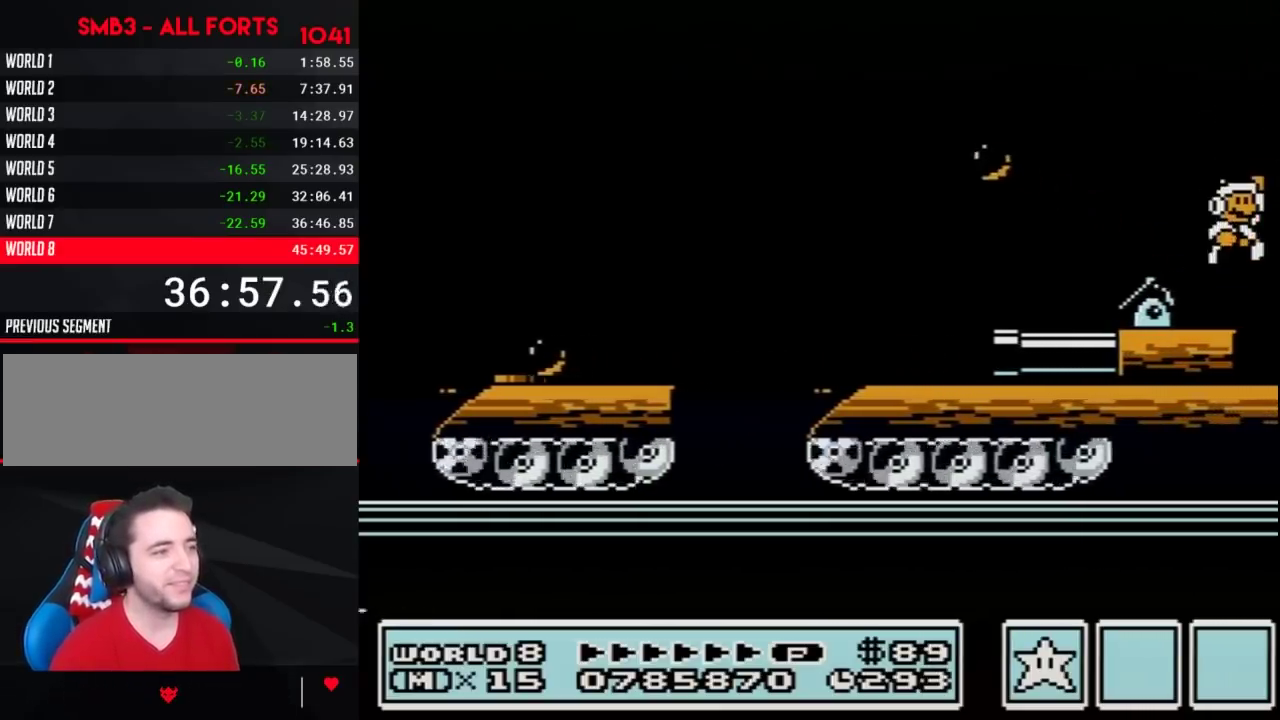
{"buttons": ["DPAD_RIGHT"], "events": [[33, "A", "down"], [283, "A", "up"], [317, "B", "up"], [383, "B", "down"], [433, "B", "up"]]}
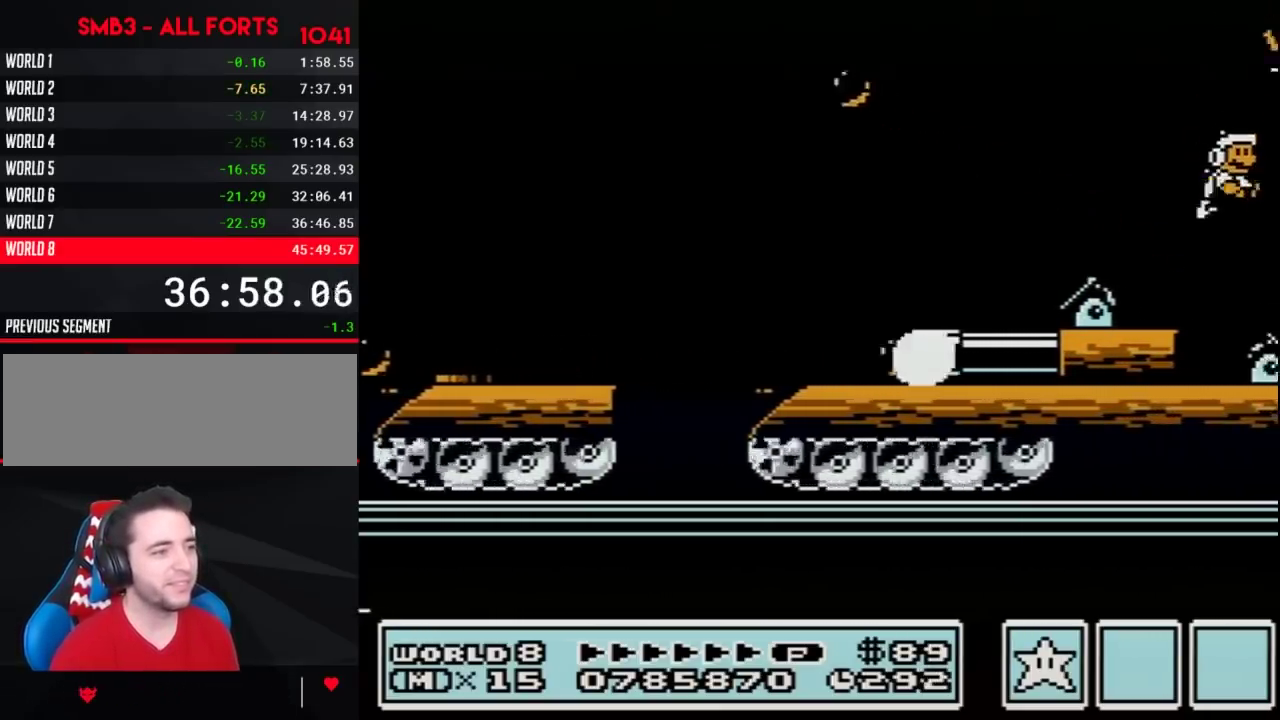
{"buttons": ["B", "DPAD_RIGHT"], "events": [[33, "B", "down"]]}
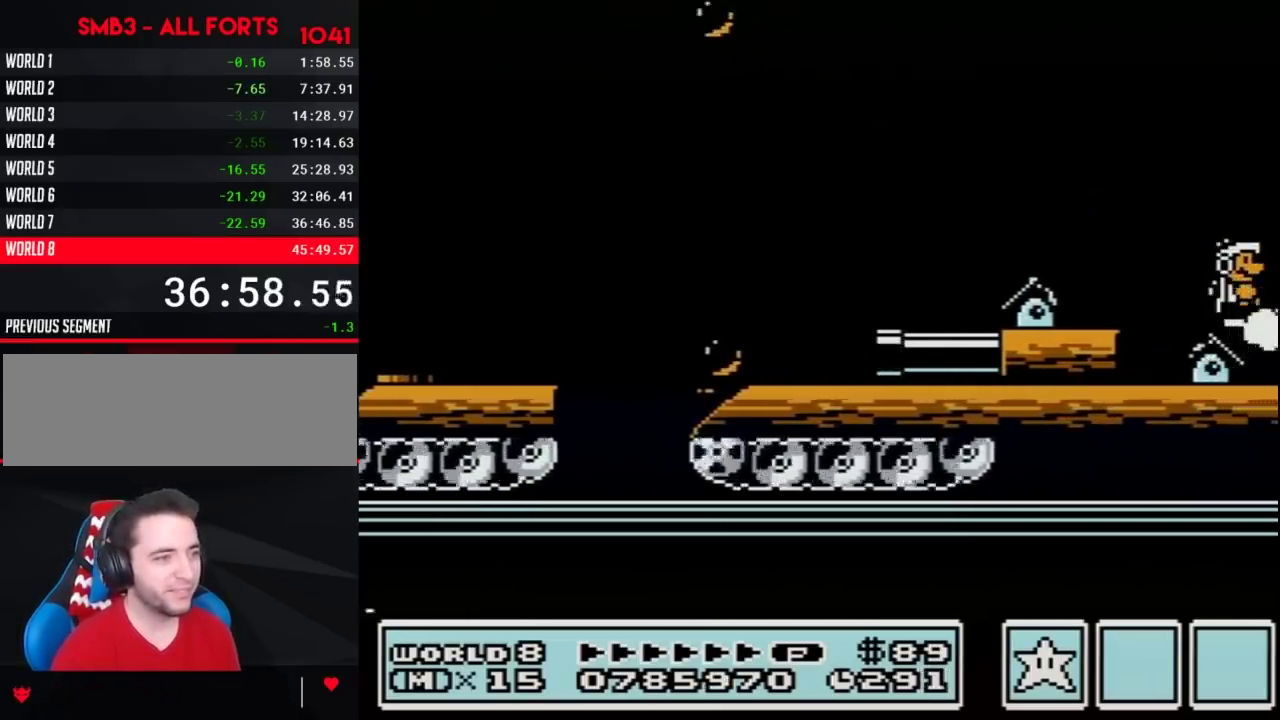
{"buttons": ["A", "B", "DPAD_RIGHT"], "events": [[150, "A", "down"], [317, "DPAD_RIGHT", "up"], [383, "DPAD_RIGHT", "down"]]}
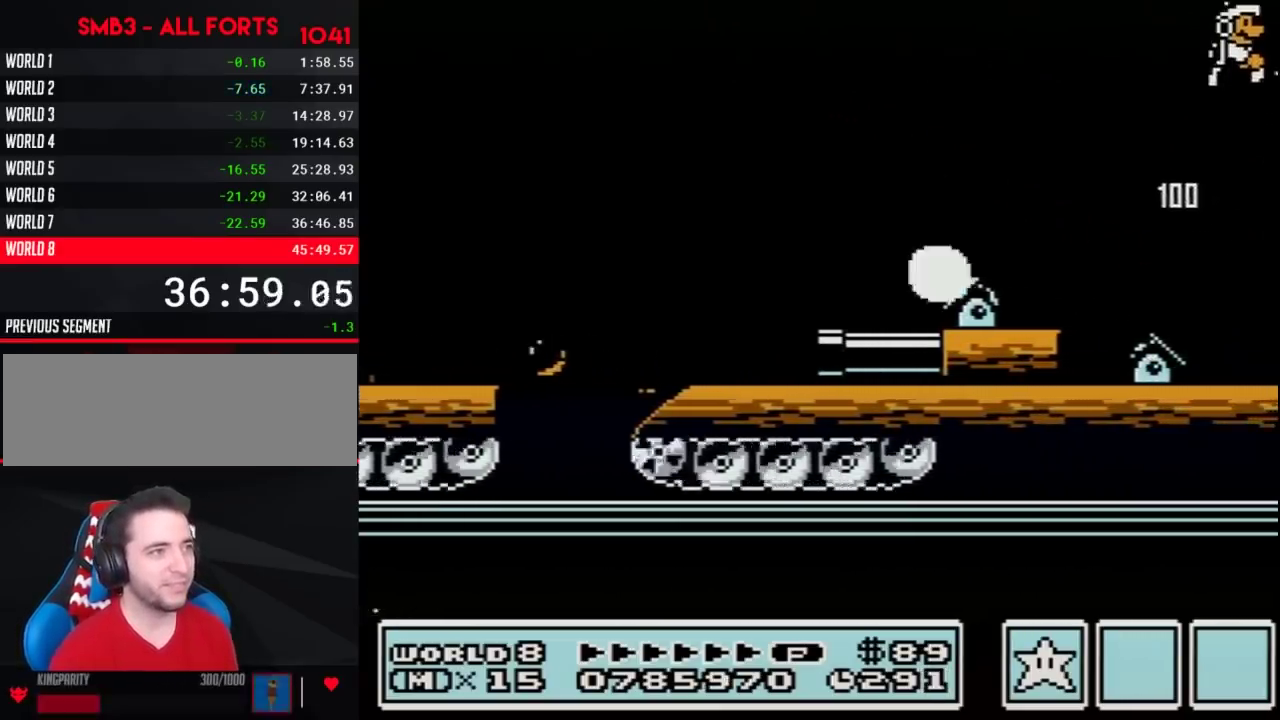
{"buttons": ["DPAD_RIGHT"], "events": [[100, "A", "up"], [133, "B", "up"], [200, "B", "down"], [283, "B", "up"], [400, "B", "down"], [467, "B", "up"]]}
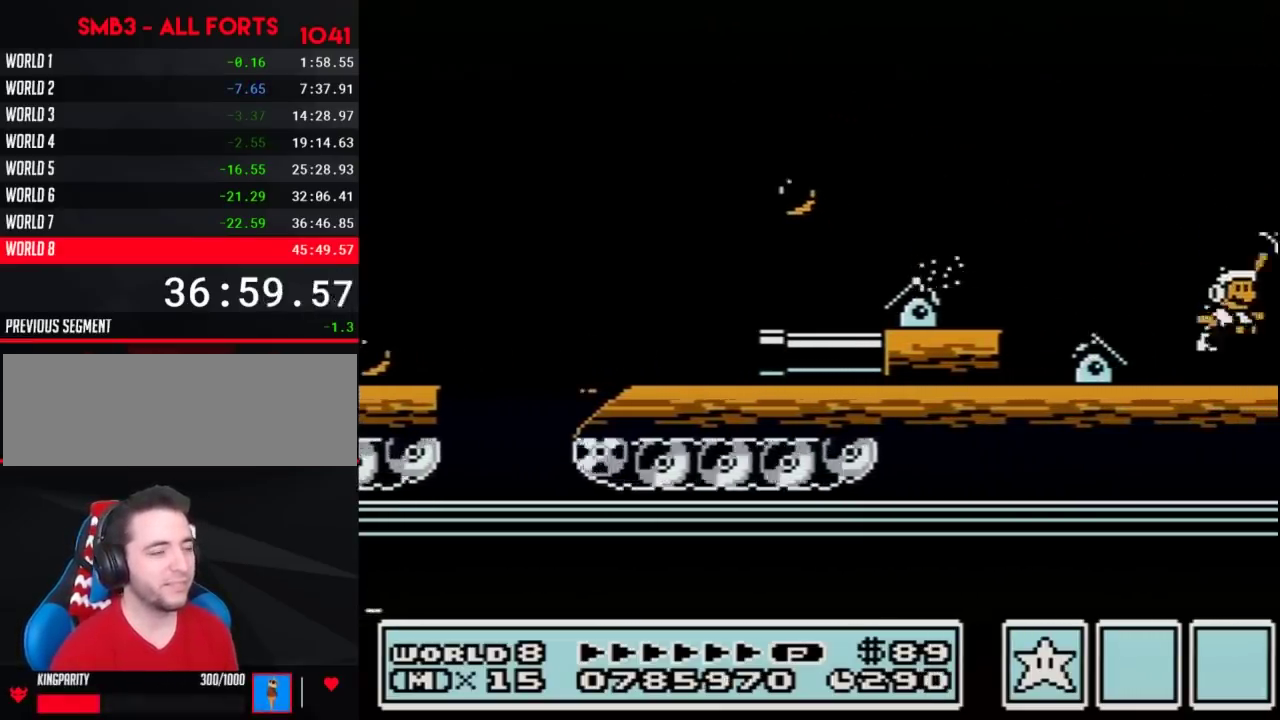
{"buttons": ["B", "DPAD_RIGHT"], "events": [[100, "B", "down"], [167, "B", "up"], [250, "B", "down"], [350, "B", "up"], [467, "B", "down"]]}
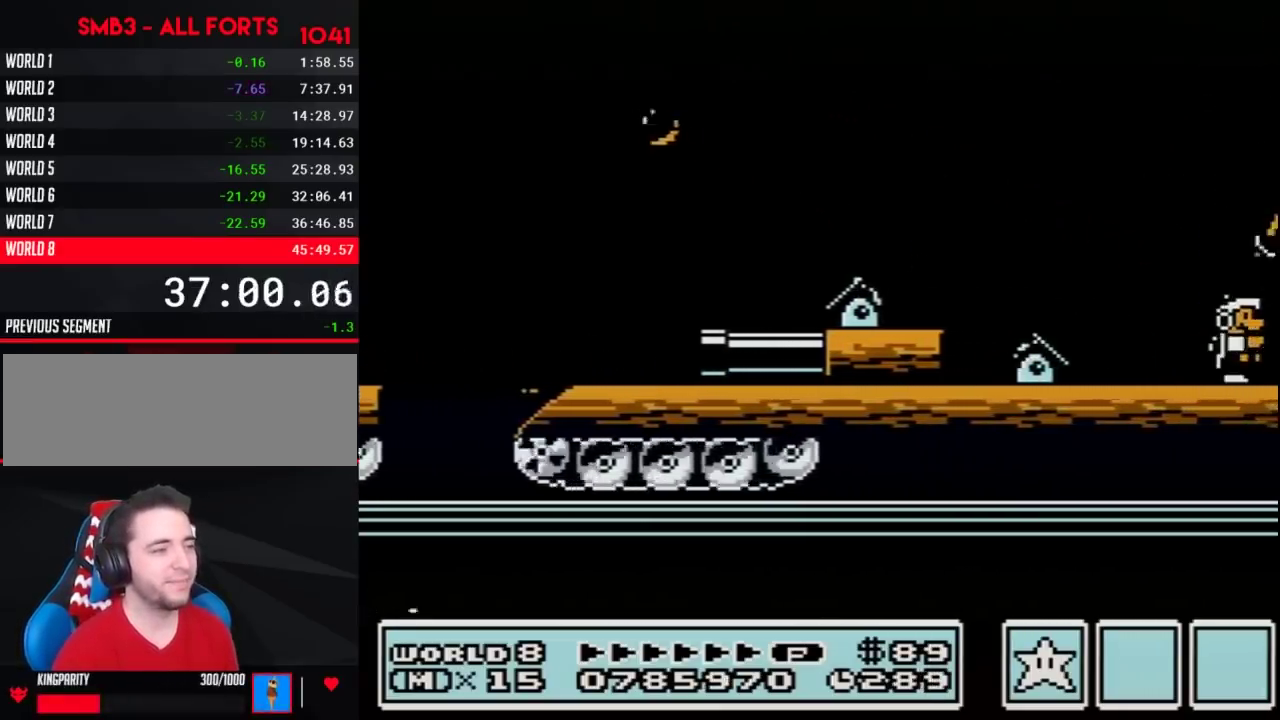
{"buttons": ["B", "DPAD_RIGHT"], "events": [[67, "B", "up"], [150, "B", "down"], [233, "B", "up"], [350, "B", "down"]]}
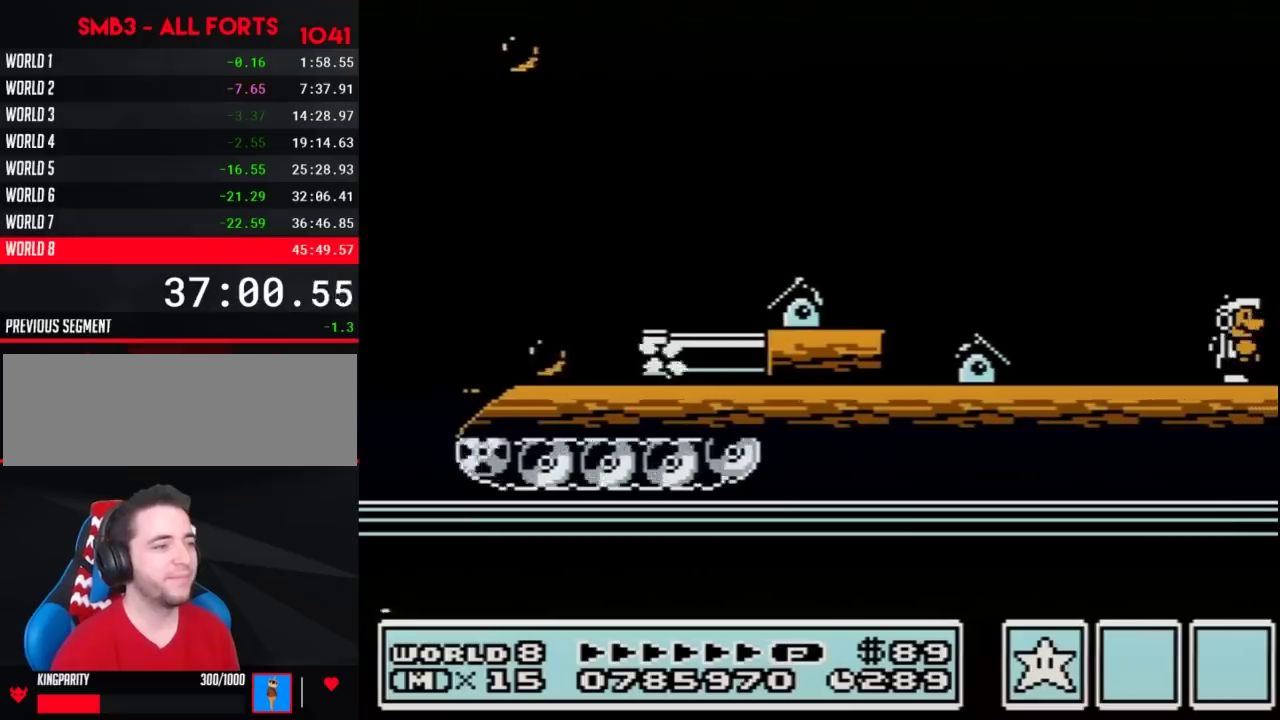
{"buttons": ["A", "B", "DPAD_RIGHT"], "events": [[500, "A", "down"]]}
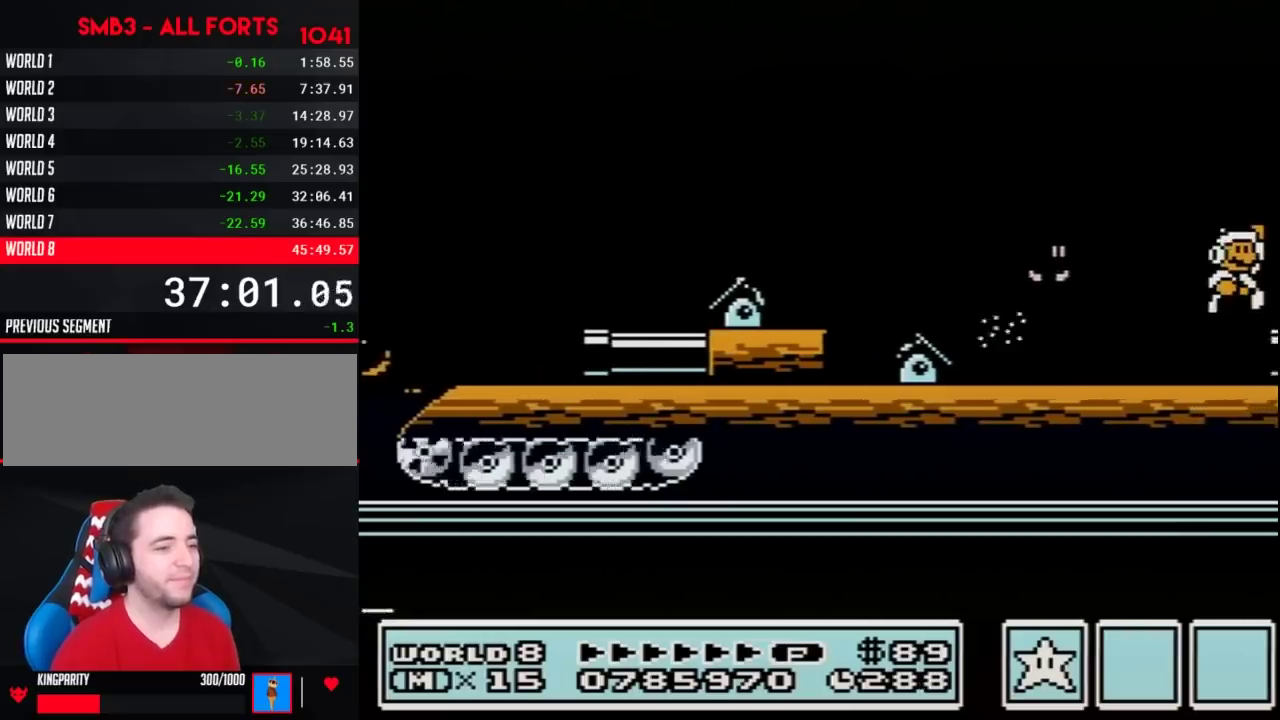
{"buttons": ["DPAD_RIGHT"], "events": [[33, "DPAD_RIGHT", "up"], [183, "DPAD_RIGHT", "down"], [250, "A", "up"], [250, "B", "up"]]}
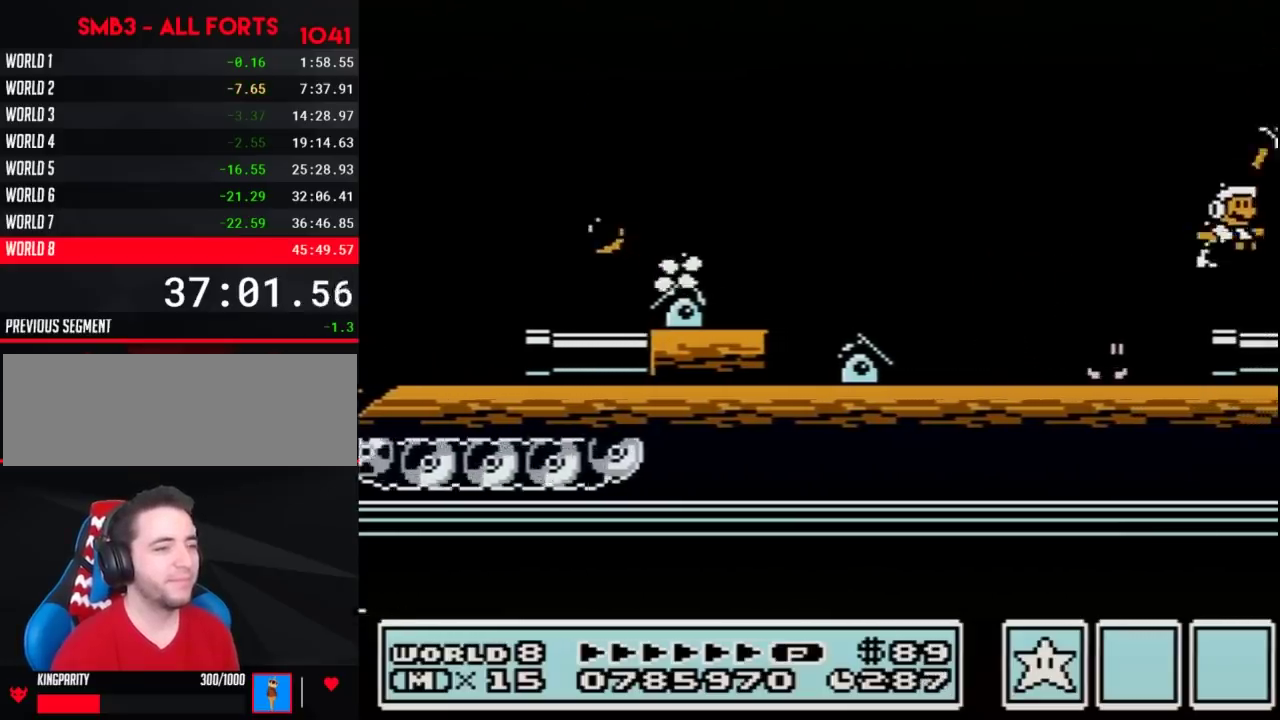
{"buttons": ["B", "DPAD_RIGHT"], "events": [[67, "B", "down"], [133, "B", "up"], [250, "B", "down"]]}
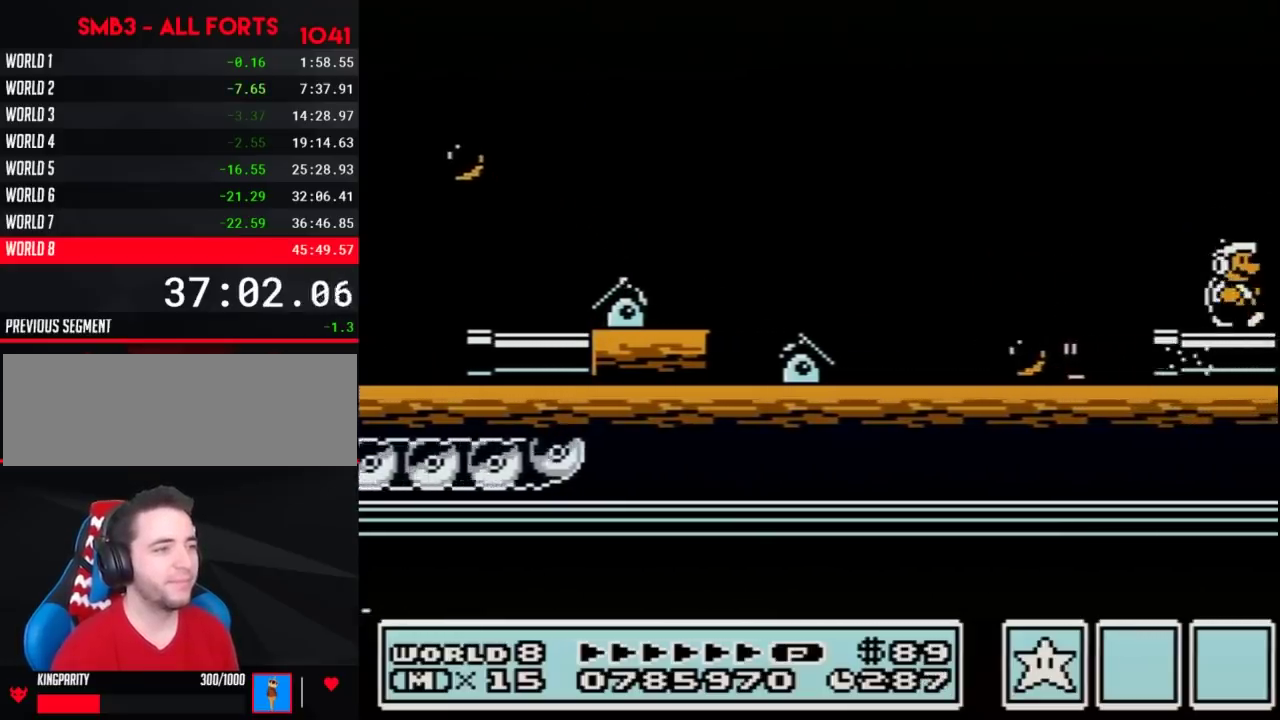
{"buttons": ["B", "DPAD_RIGHT"], "events": []}
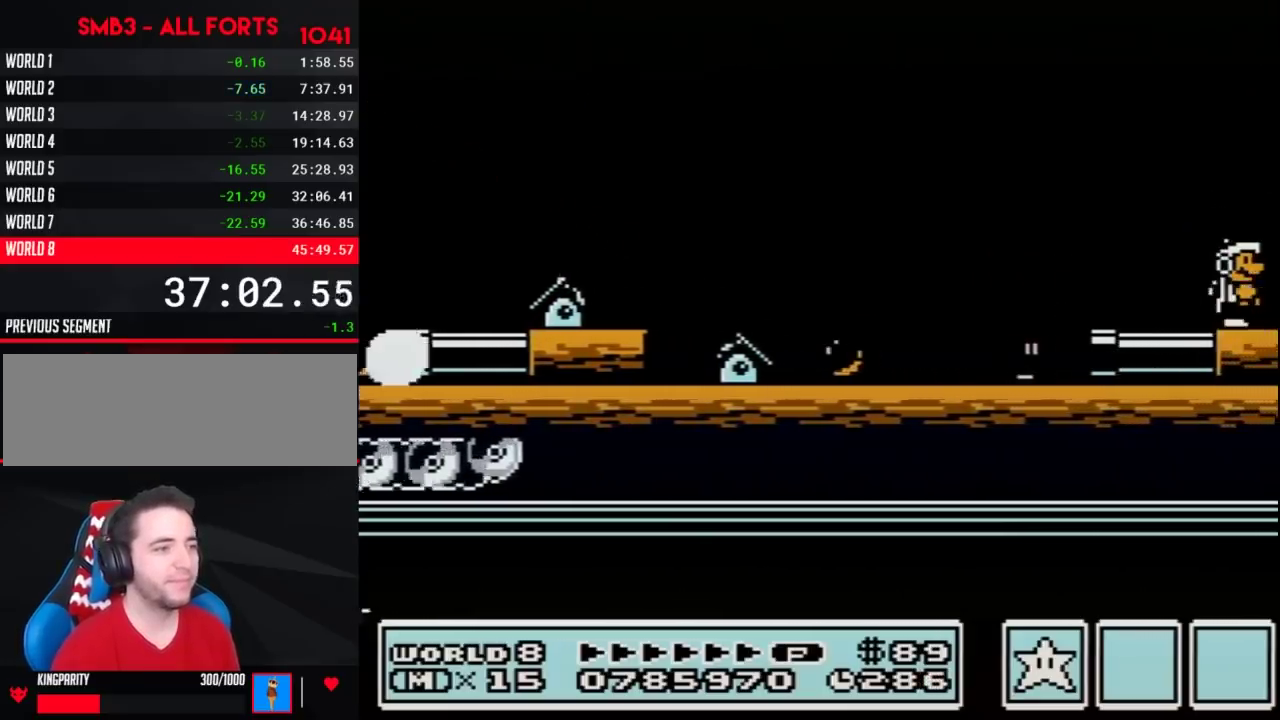
{"buttons": ["A", "B", "DPAD_RIGHT"], "events": [[183, "A", "down"]]}
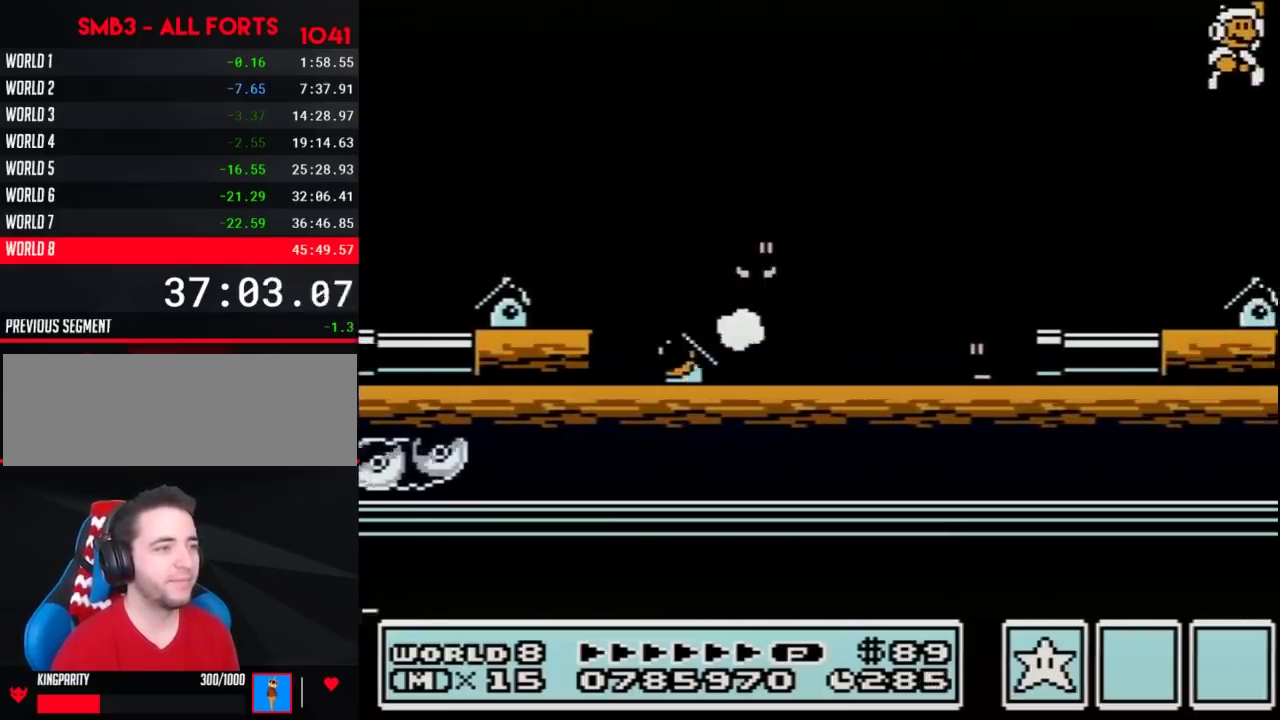
{"buttons": ["DPAD_RIGHT"], "events": [[183, "A", "up"], [183, "B", "up"], [350, "B", "down"], [400, "B", "up"]]}
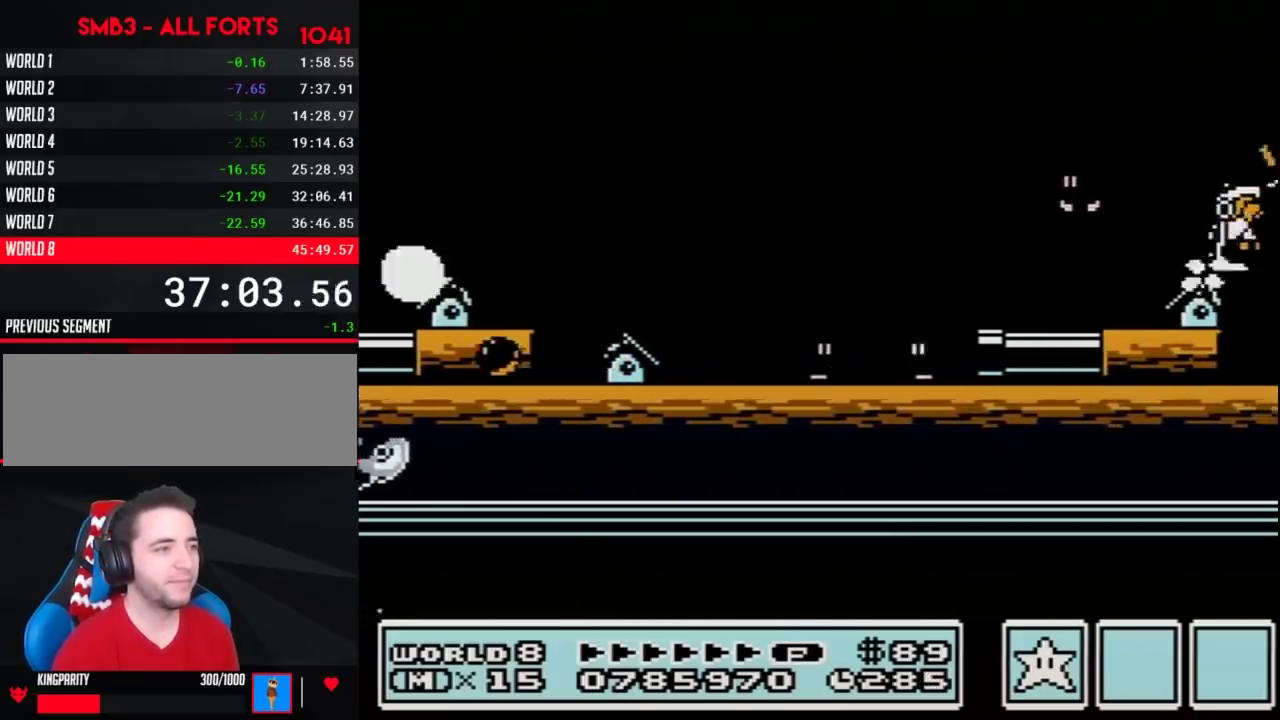
{"buttons": ["B", "DPAD_RIGHT"], "events": [[33, "B", "down"], [100, "B", "up"], [183, "B", "down"], [283, "B", "up"], [350, "B", "down"]]}
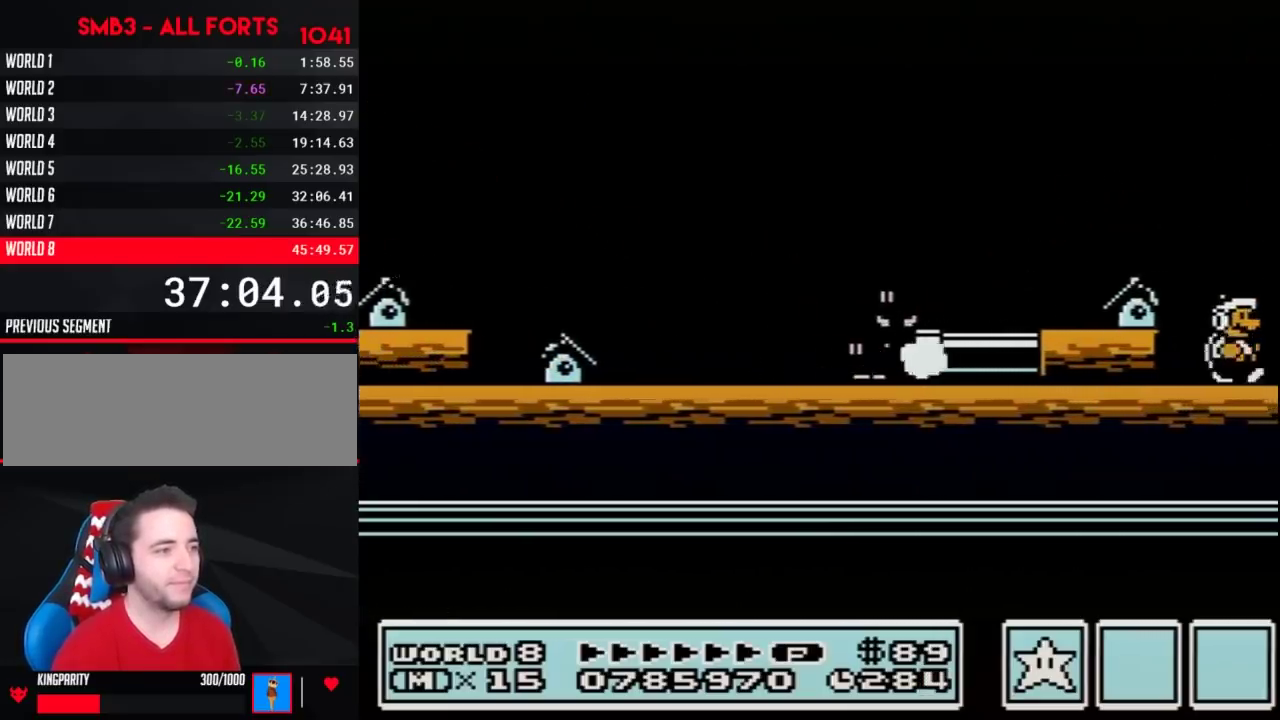
{"buttons": ["A", "B", "DPAD_RIGHT"], "events": [[283, "A", "down"]]}
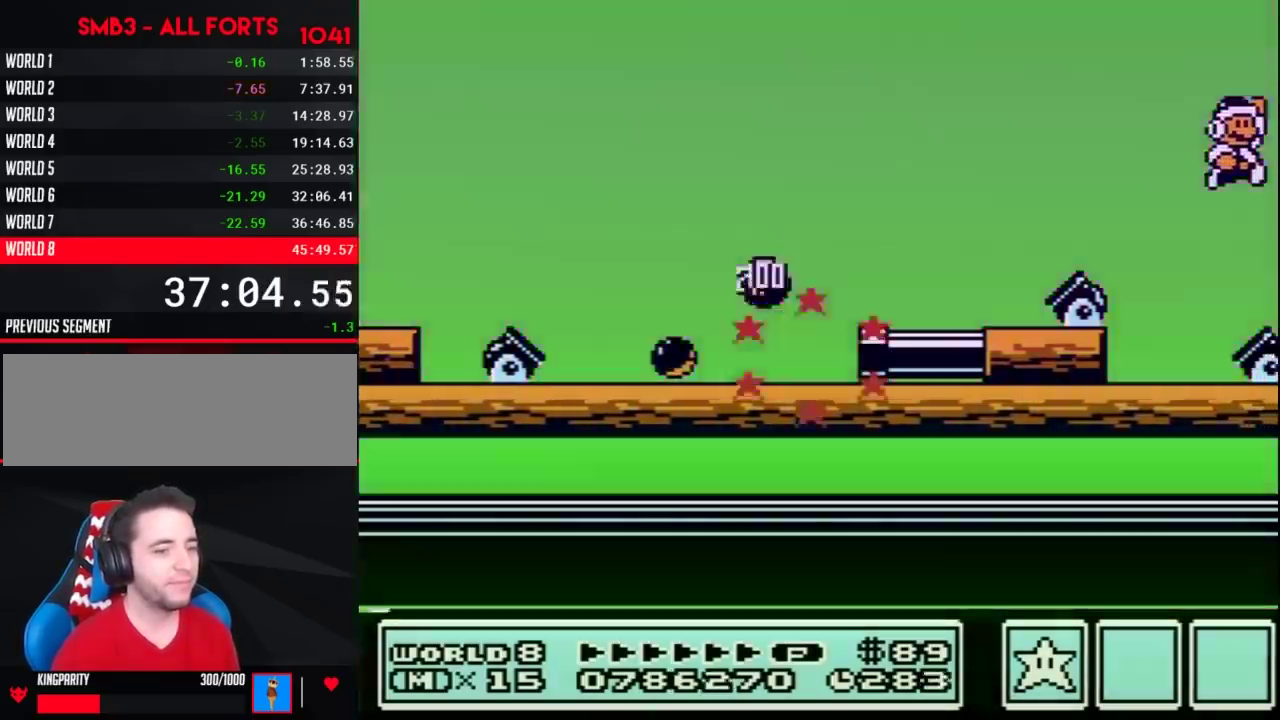
{"buttons": ["DPAD_RIGHT"], "events": [[350, "A", "up"], [350, "B", "up"], [433, "B", "down"], [500, "B", "up"]]}
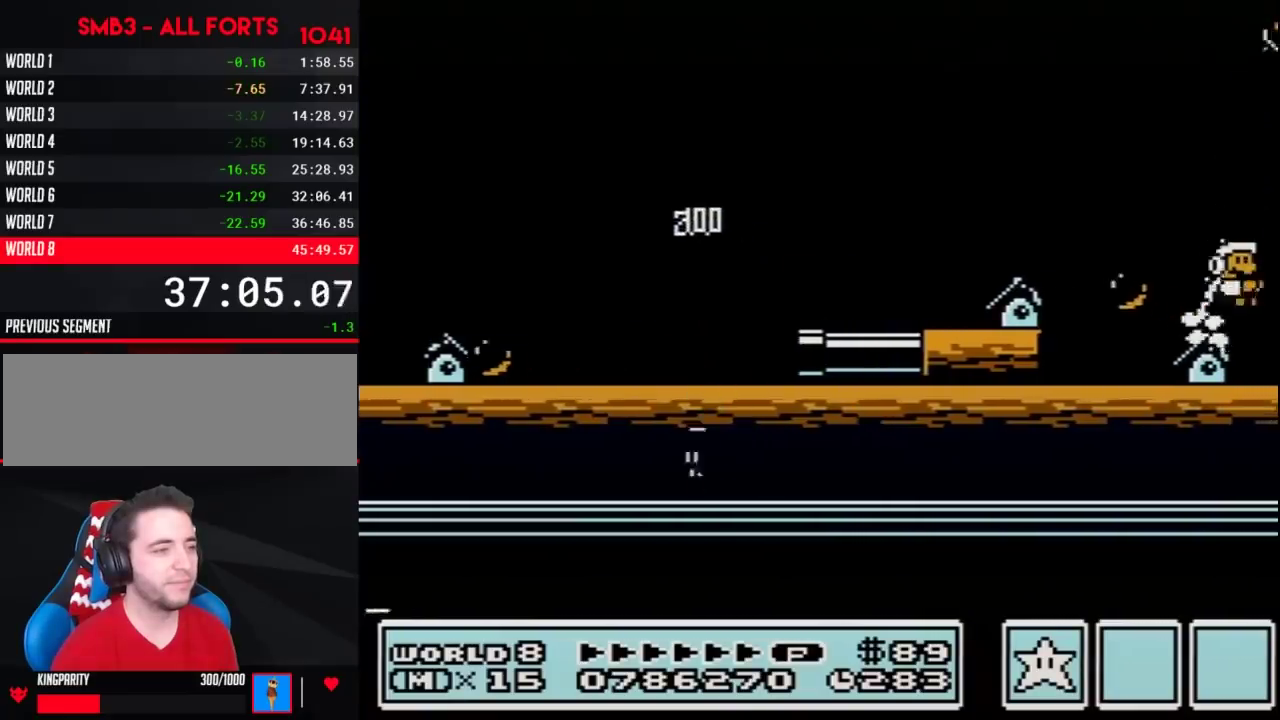
{"buttons": ["B", "DPAD_RIGHT"], "events": [[133, "B", "down"], [183, "B", "up"], [317, "B", "down"], [383, "B", "up"], [500, "B", "down"]]}
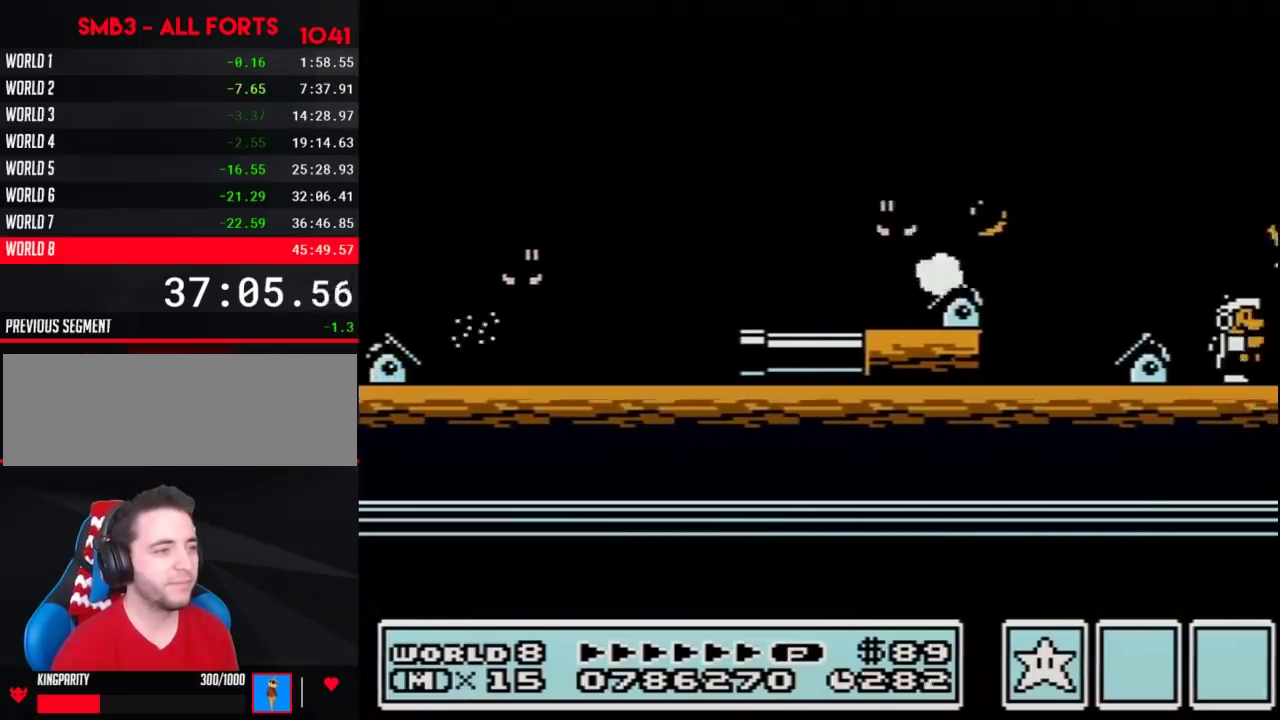
{"buttons": ["DPAD_RIGHT"], "events": [[67, "B", "up"], [167, "B", "down"], [250, "B", "up"], [350, "B", "down"], [433, "B", "up"]]}
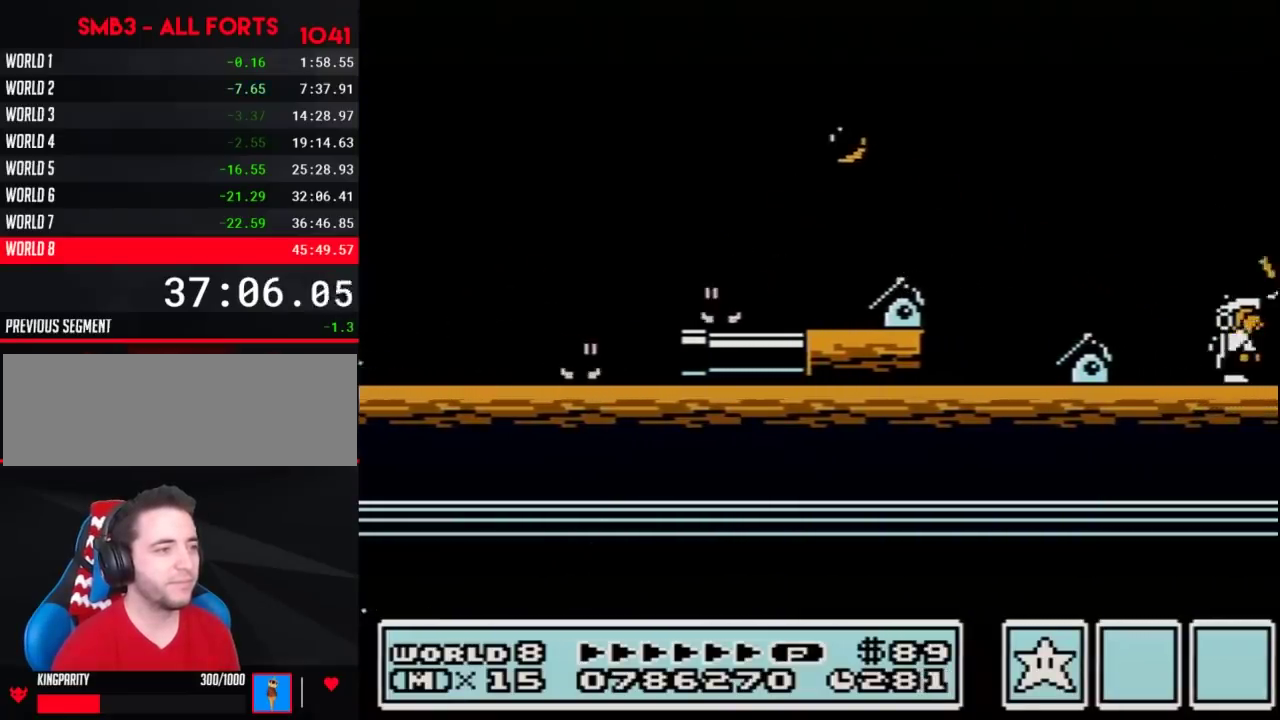
{"buttons": ["DPAD_RIGHT"], "events": [[33, "B", "down"], [317, "A", "down"], [433, "A", "up"], [433, "B", "up"]]}
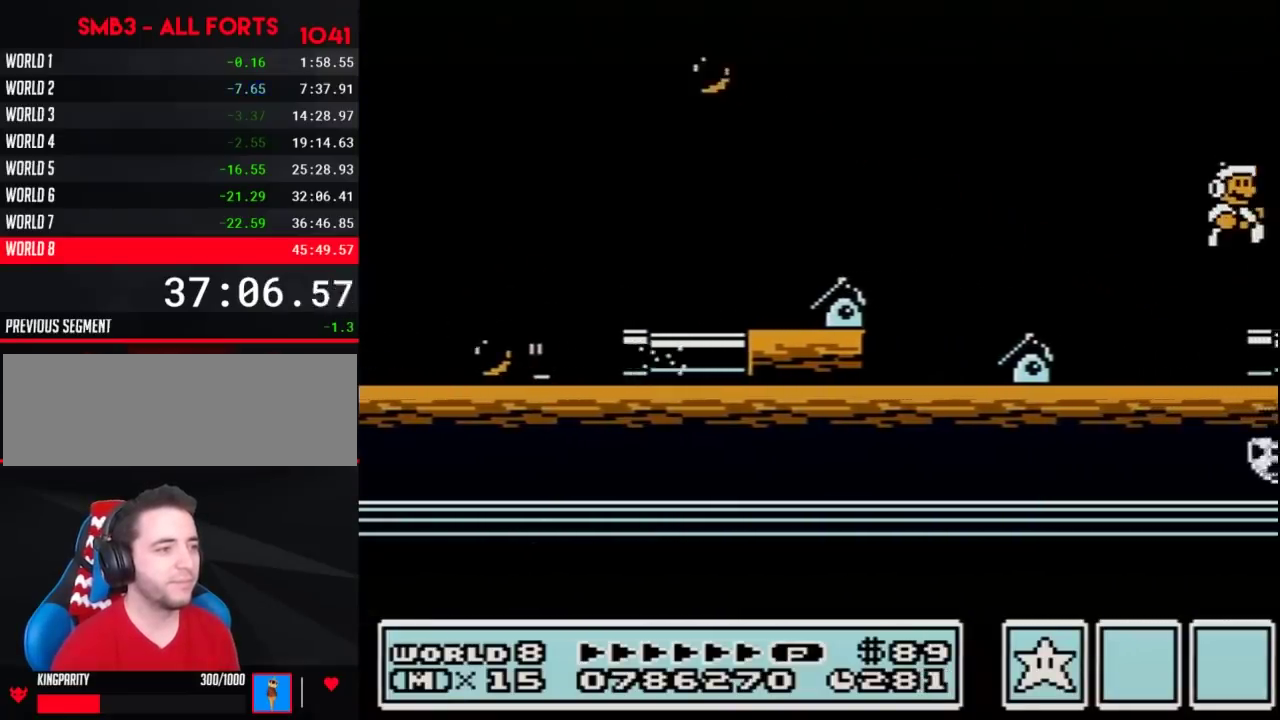
{"buttons": ["DPAD_RIGHT"], "events": [[167, "B", "down"], [250, "B", "up"], [383, "B", "down"], [433, "B", "up"]]}
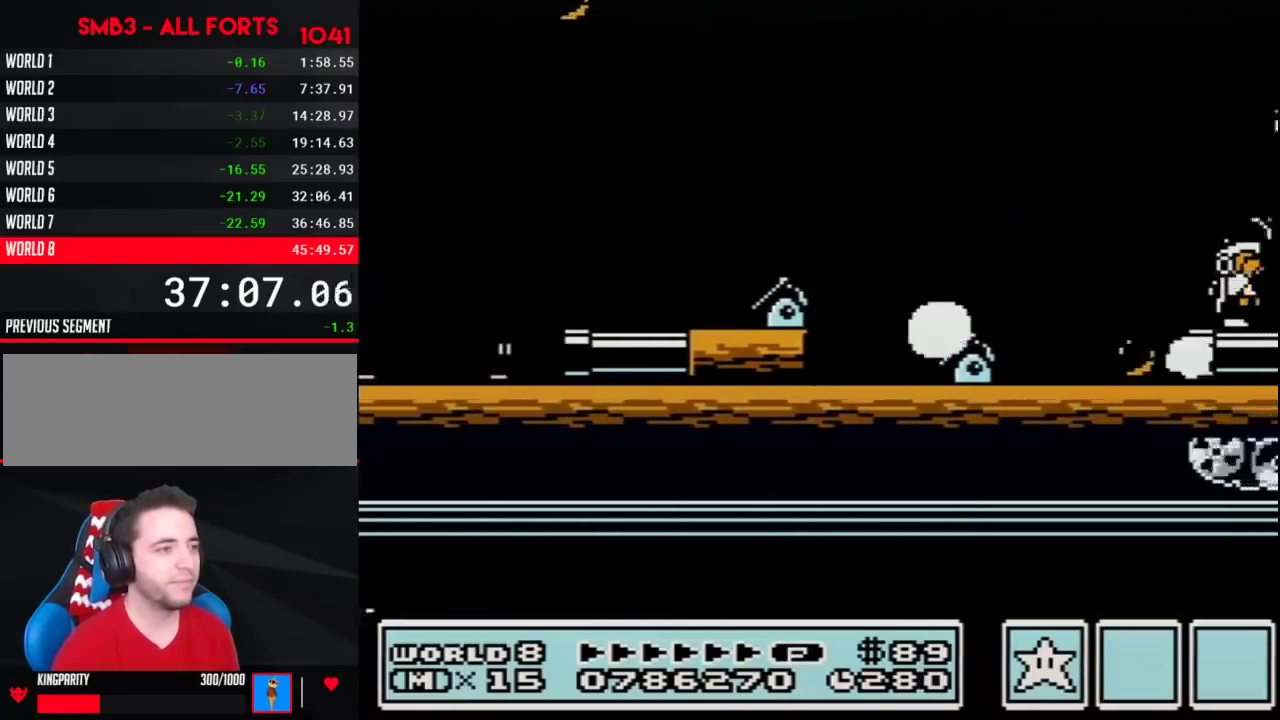
{"buttons": ["B", "DPAD_RIGHT"], "events": [[100, "B", "down"]]}
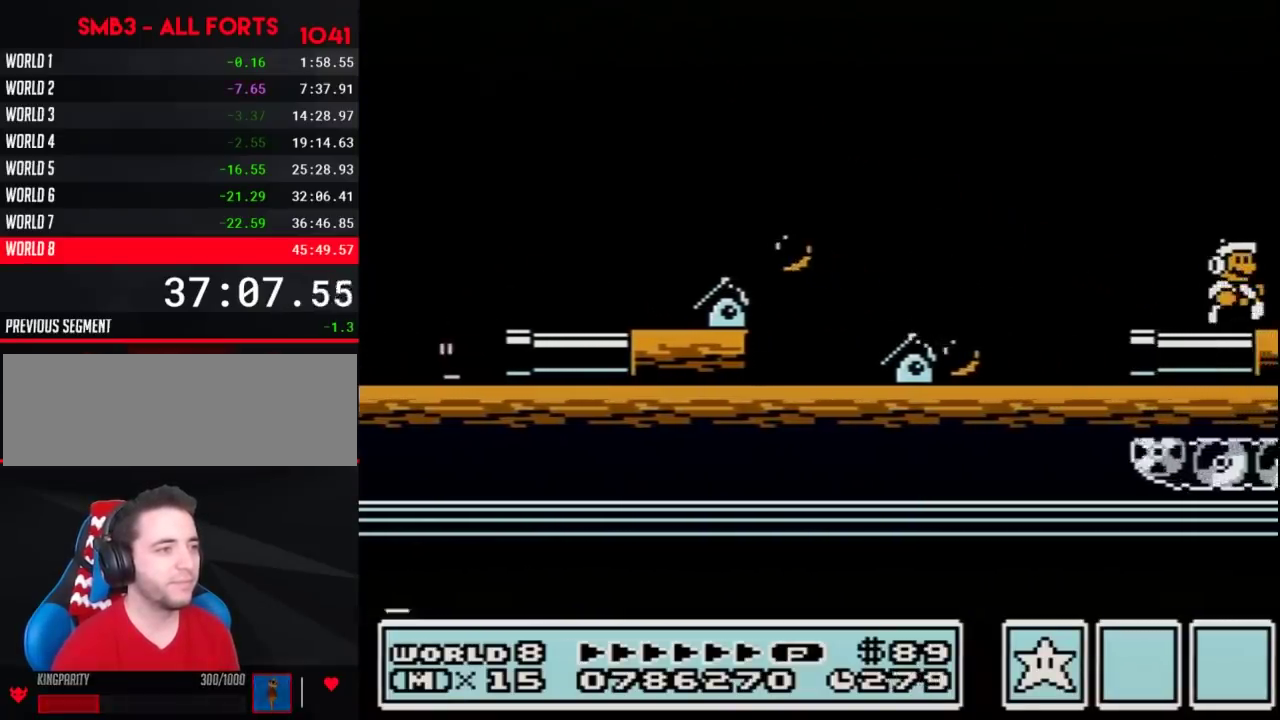
{"buttons": ["A", "B", "DPAD_RIGHT"], "events": [[400, "A", "down"]]}
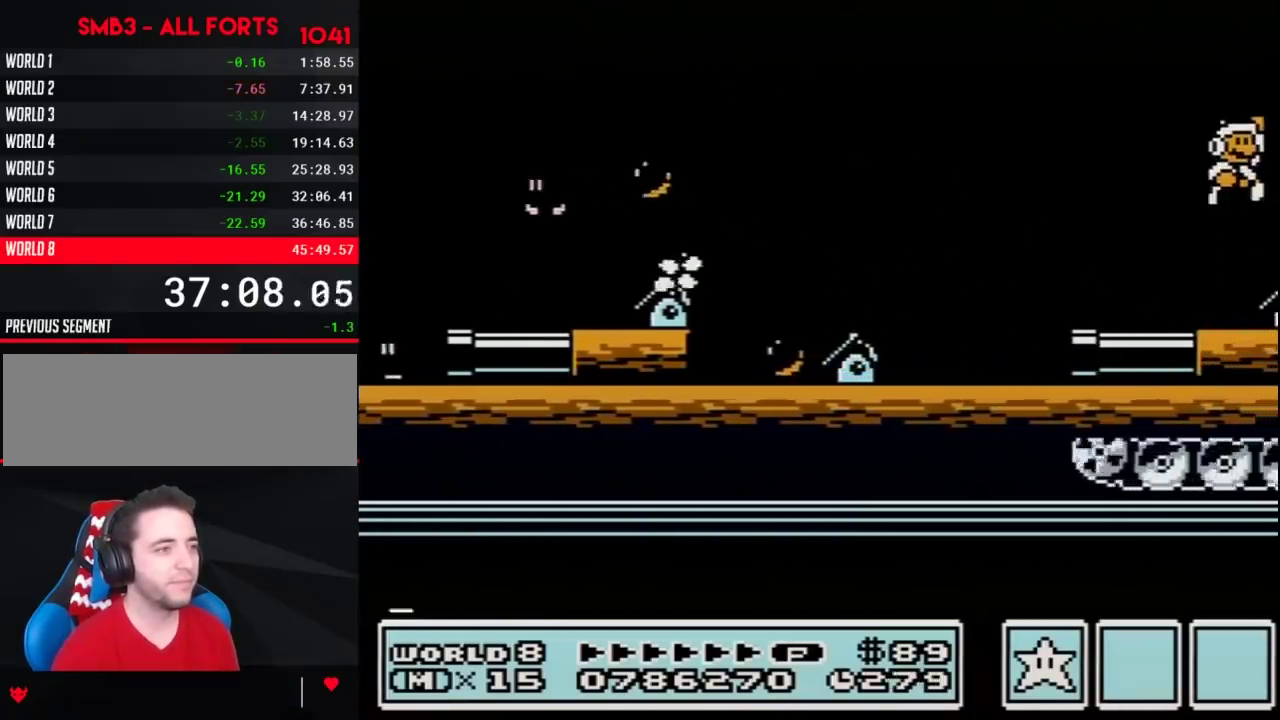
{"buttons": ["B", "DPAD_RIGHT"], "events": [[33, "A", "up"], [217, "B", "up"], [350, "B", "down"], [417, "B", "up"], [500, "B", "down"]]}